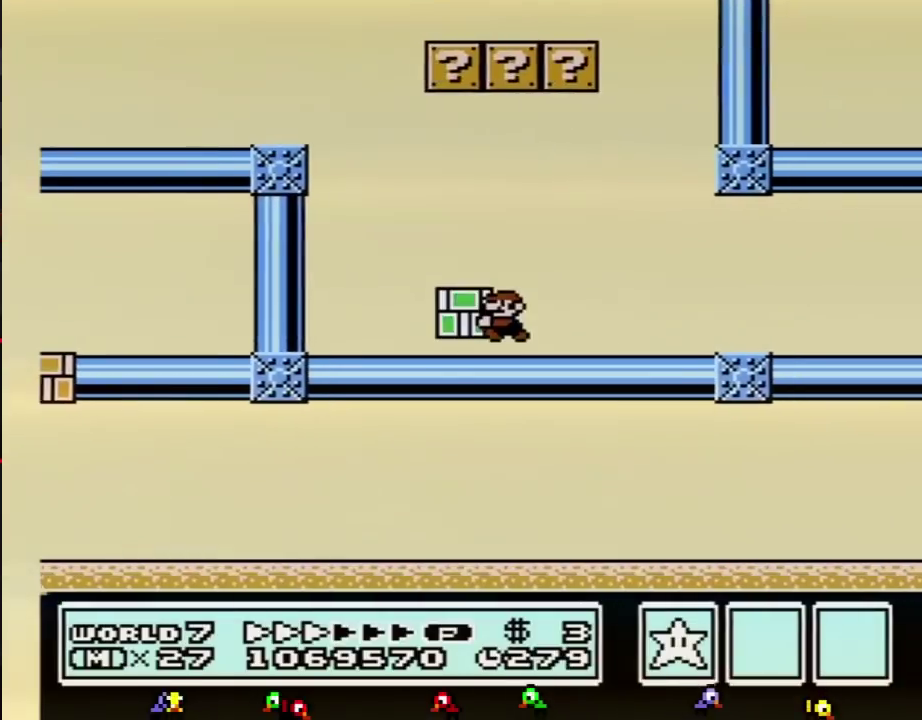
Gameplay with a controller (Nintendo layout); each line is a JSON object with the inputs held at the frame after it. "events" lists button and stick changes between this image and that frame as [ms after this image, input, new state], when the widget could be followed in between. Not read: L3 R3.
{"buttons": ["A", "B"], "events": [[83, "A", "down"], [83, "DPAD_LEFT", "down"], [200, "DPAD_UP", "down"], [300, "DPAD_UP", "up"], [384, "DPAD_LEFT", "up"]]}
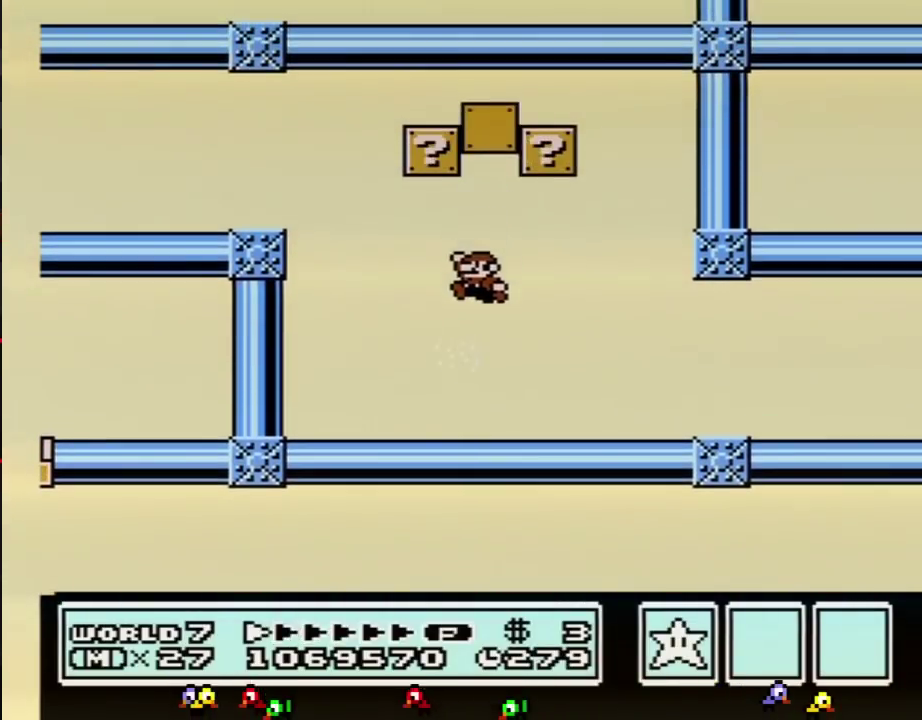
{"buttons": ["B"], "events": [[117, "DPAD_LEFT", "down"], [150, "A", "up"], [267, "DPAD_LEFT", "up"], [334, "DPAD_RIGHT", "down"], [484, "DPAD_RIGHT", "up"]]}
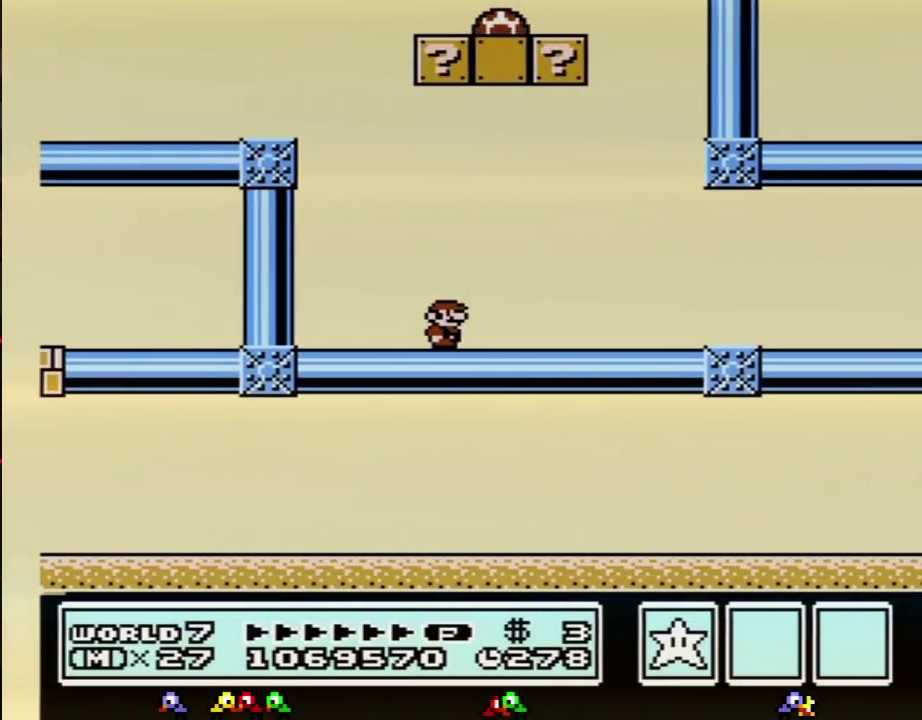
{"buttons": ["B", "DPAD_RIGHT"], "events": [[200, "DPAD_RIGHT", "down"]]}
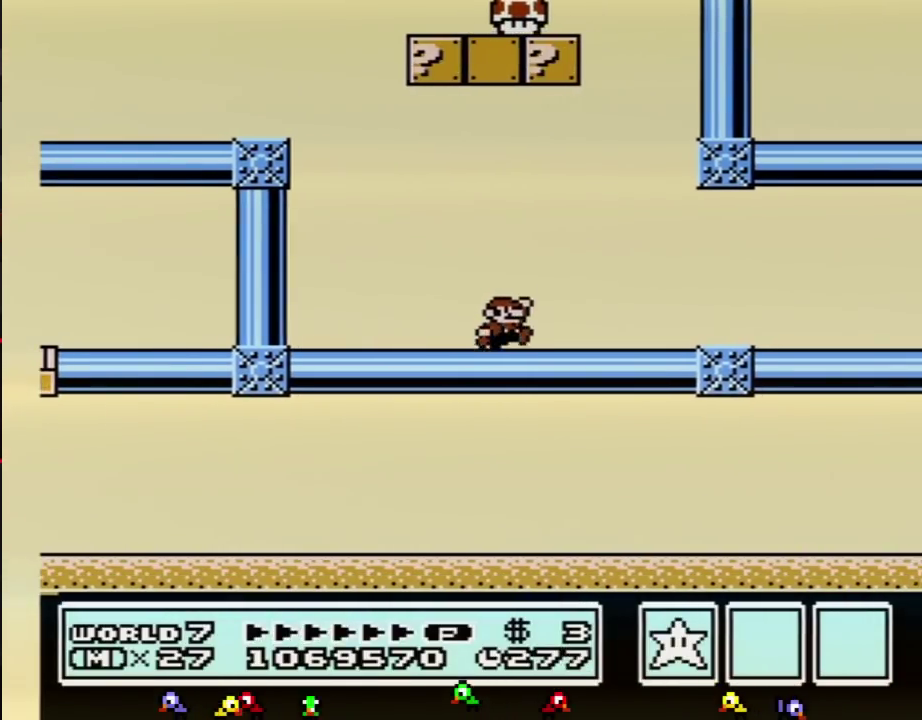
{"buttons": ["A", "B"], "events": [[100, "A", "down"], [201, "DPAD_RIGHT", "up"], [267, "DPAD_LEFT", "down"], [334, "DPAD_LEFT", "up"]]}
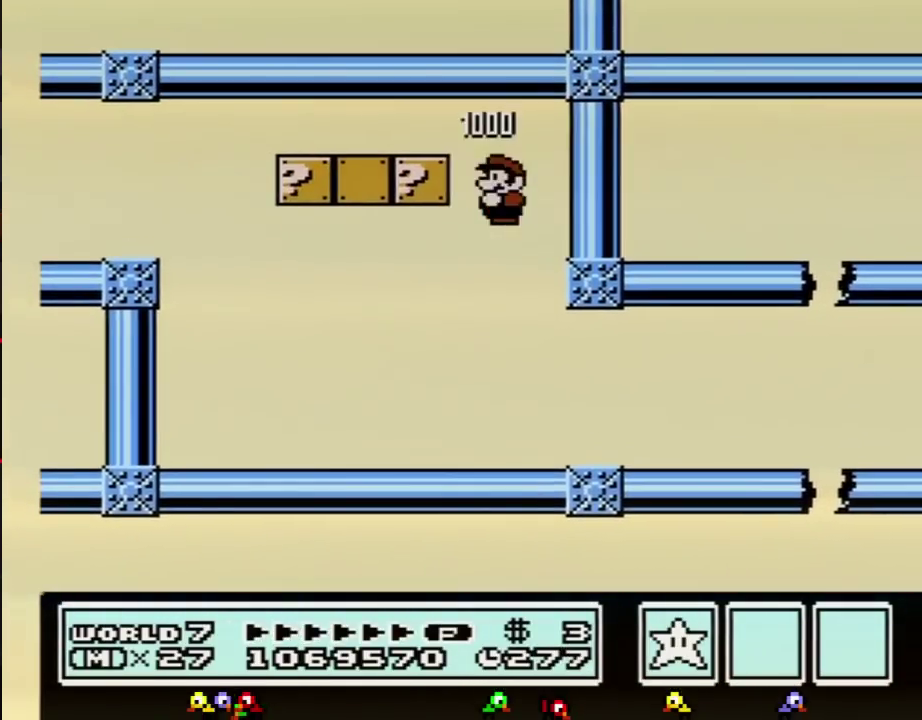
{"buttons": ["B"], "events": [[133, "A", "up"]]}
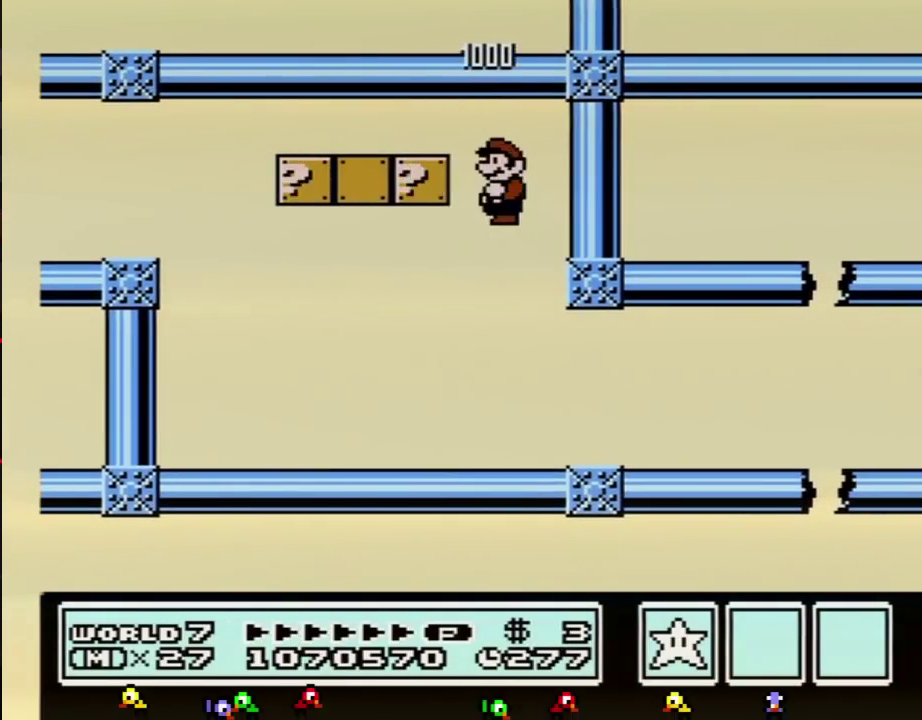
{"buttons": ["B", "DPAD_LEFT"], "events": [[334, "DPAD_LEFT", "down"]]}
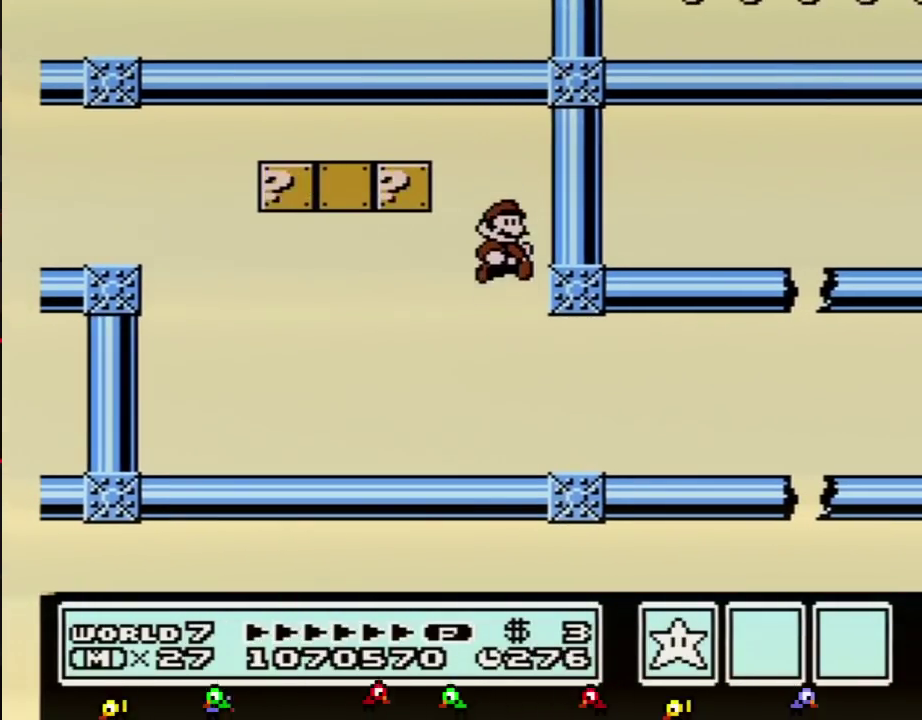
{"buttons": ["B", "DPAD_RIGHT"], "events": [[16, "DPAD_LEFT", "up"], [83, "DPAD_RIGHT", "down"]]}
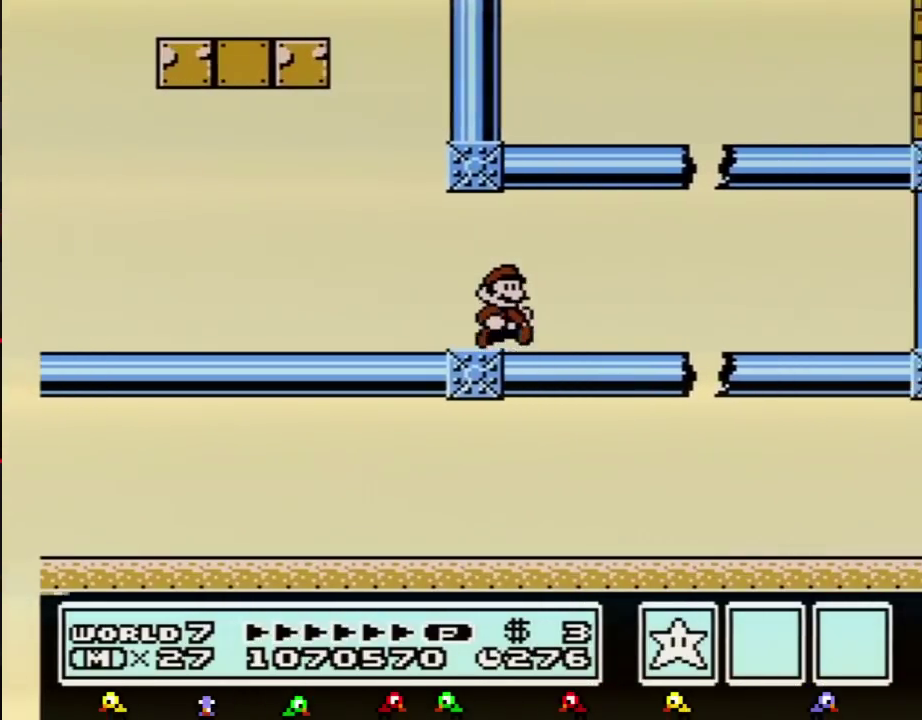
{"buttons": ["B", "DPAD_RIGHT"], "events": []}
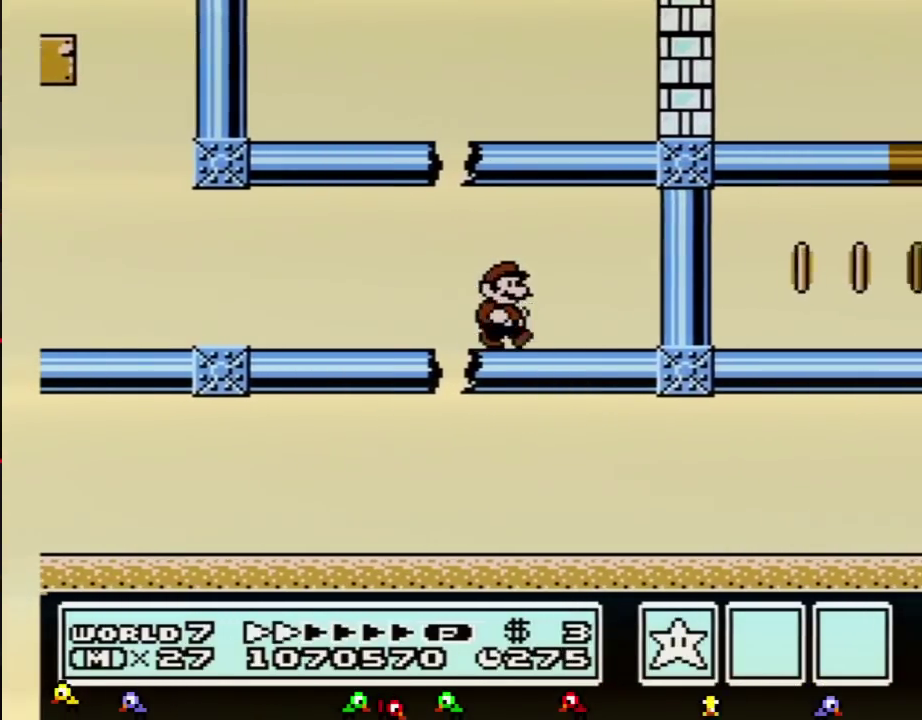
{"buttons": ["B", "DPAD_LEFT"], "events": [[333, "DPAD_RIGHT", "up"], [350, "DPAD_LEFT", "down"]]}
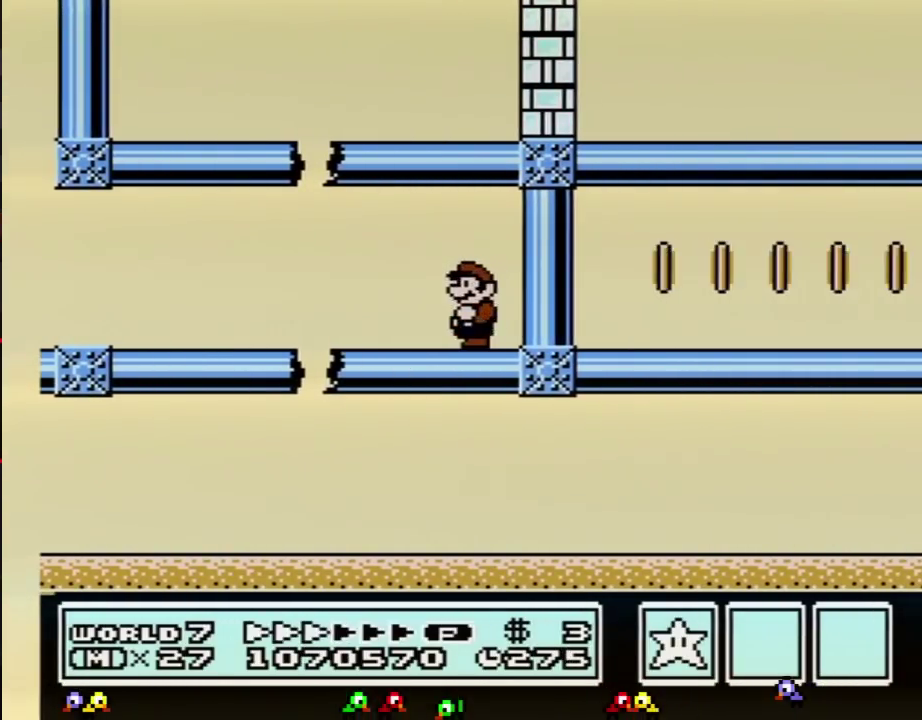
{"buttons": ["B", "DPAD_LEFT"], "events": []}
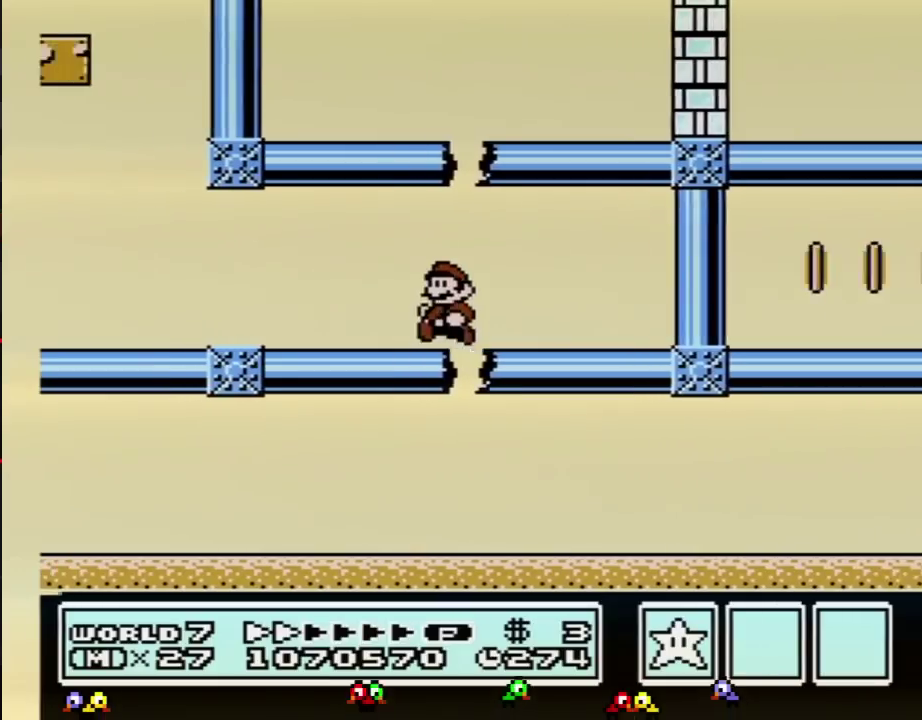
{"buttons": ["B", "DPAD_LEFT"], "events": []}
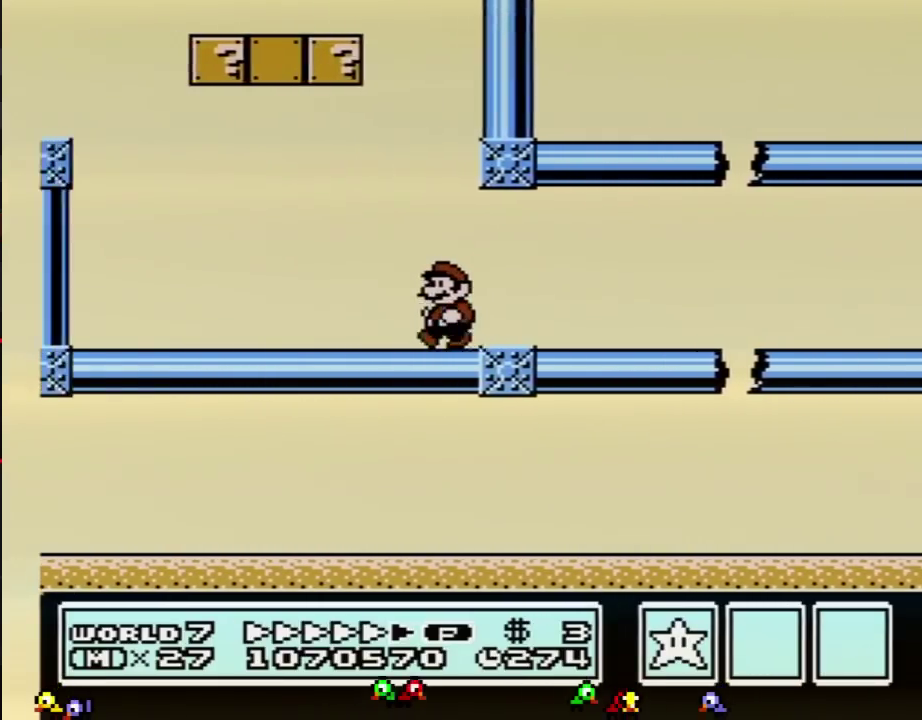
{"buttons": ["B", "DPAD_LEFT"], "events": []}
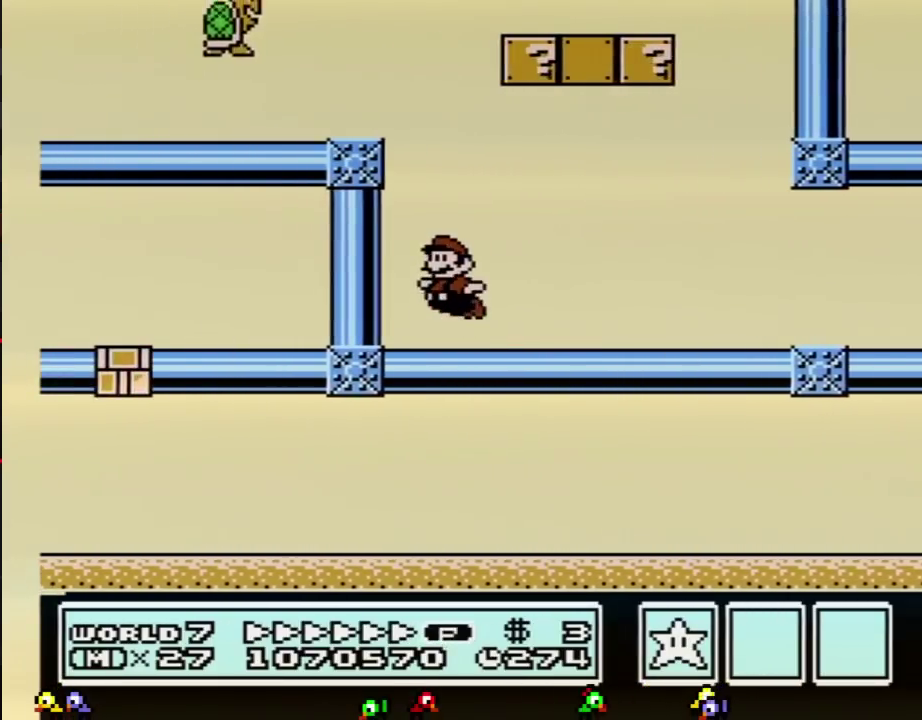
{"buttons": ["B", "DPAD_RIGHT"], "events": [[50, "A", "down"], [117, "DPAD_LEFT", "up"], [117, "DPAD_RIGHT", "down"], [284, "A", "up"]]}
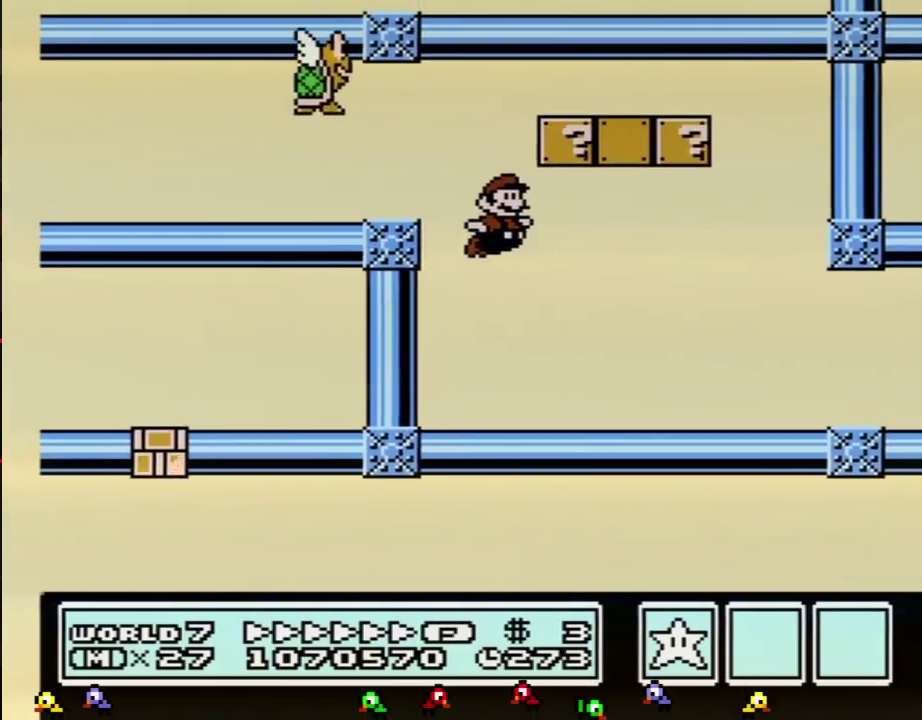
{"buttons": ["B", "DPAD_RIGHT"], "events": []}
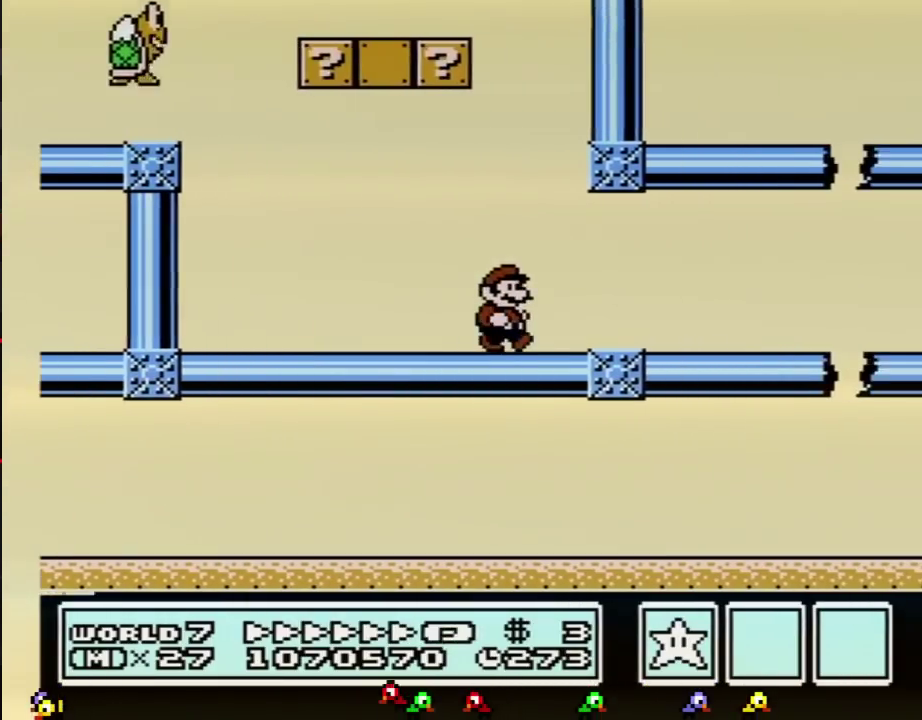
{"buttons": ["B", "DPAD_DOWN"], "events": [[467, "DPAD_DOWN", "down"], [501, "DPAD_RIGHT", "up"]]}
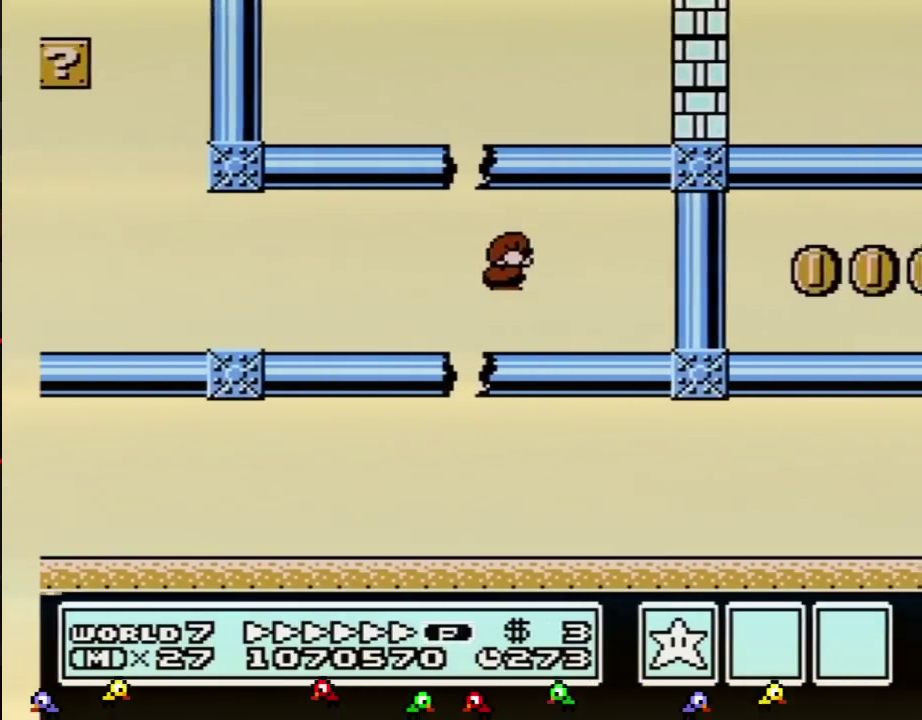
{"buttons": ["B", "DPAD_RIGHT"], "events": [[33, "A", "down"], [83, "A", "up"], [83, "DPAD_DOWN", "up"], [83, "DPAD_RIGHT", "down"]]}
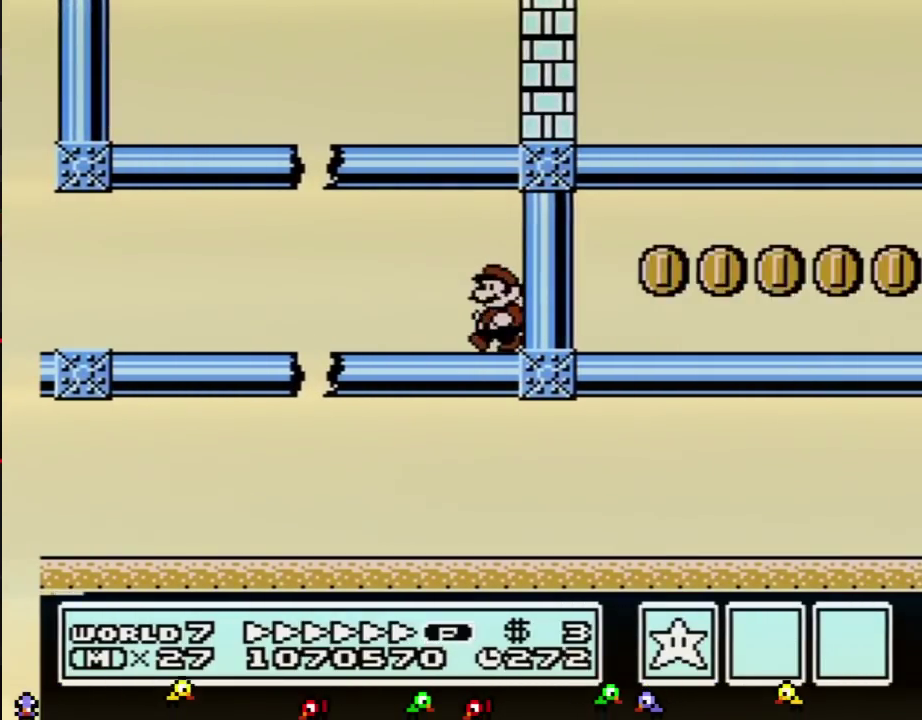
{"buttons": ["B", "DPAD_LEFT"], "events": [[34, "DPAD_RIGHT", "up"], [50, "DPAD_LEFT", "down"]]}
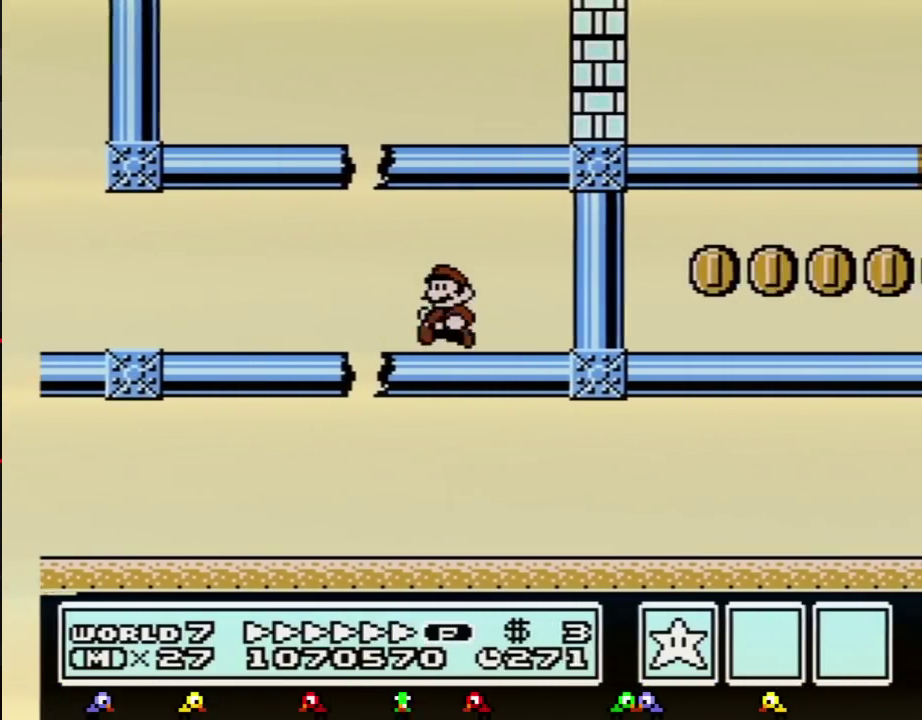
{"buttons": ["B", "DPAD_LEFT"], "events": []}
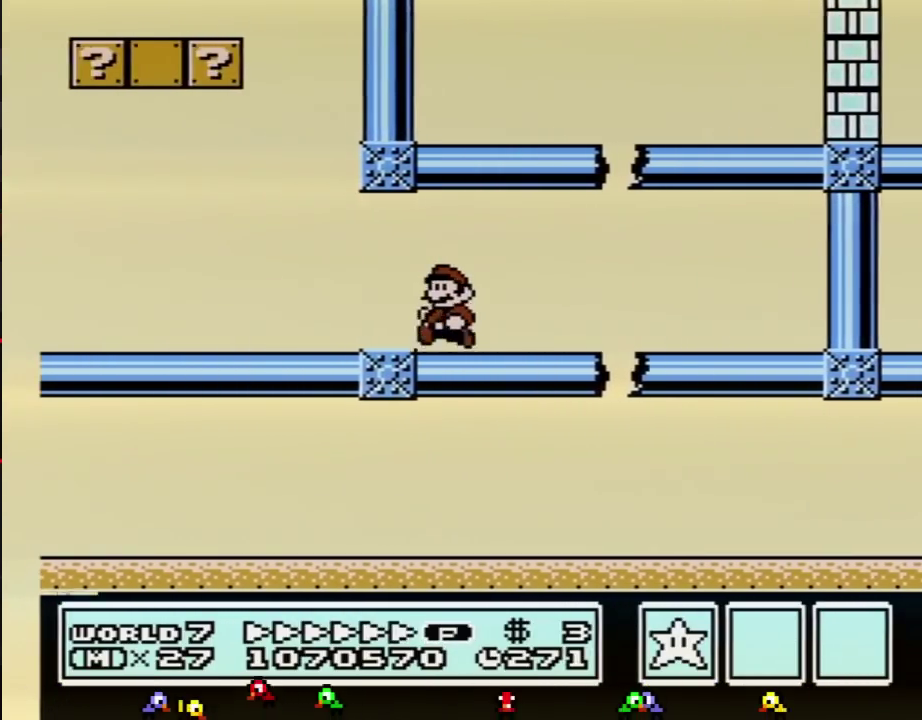
{"buttons": ["B", "DPAD_LEFT"], "events": []}
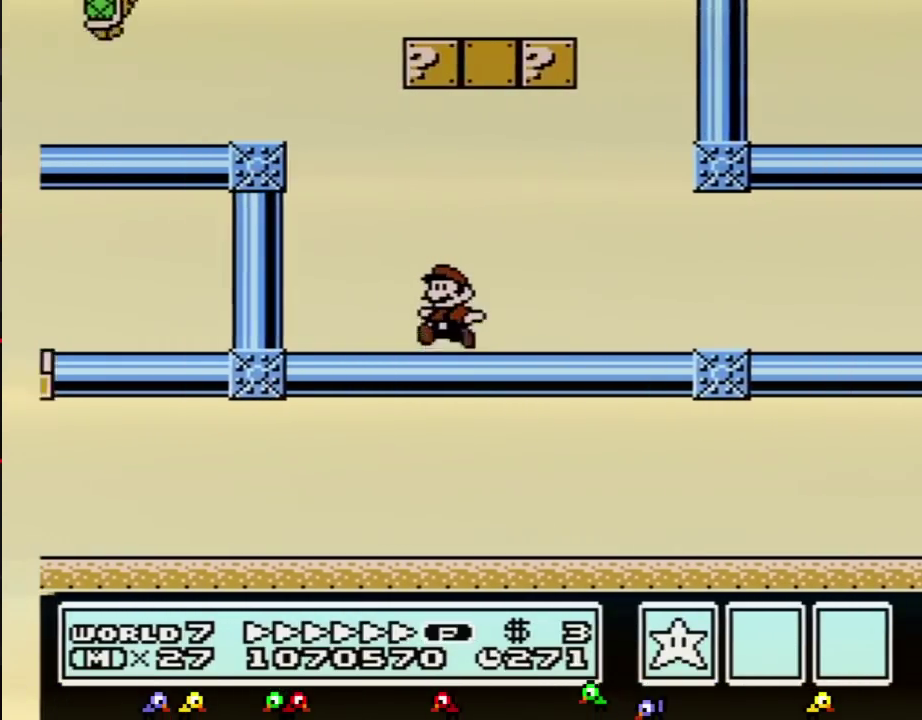
{"buttons": ["B", "DPAD_RIGHT"], "events": [[183, "A", "down"], [217, "DPAD_LEFT", "up"], [217, "DPAD_RIGHT", "down"], [467, "A", "up"]]}
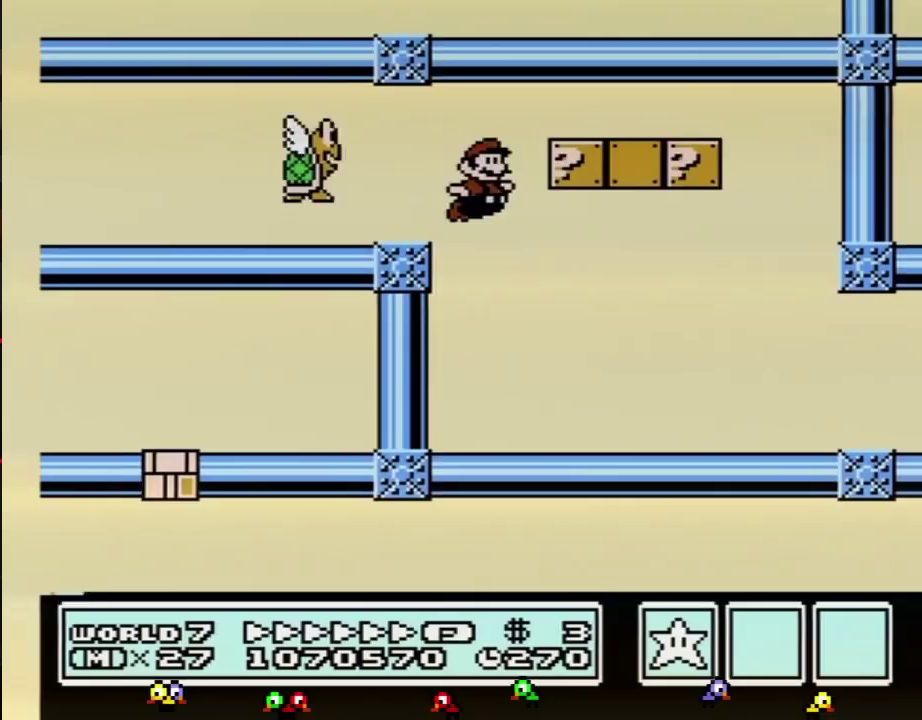
{"buttons": ["B", "DPAD_RIGHT"], "events": []}
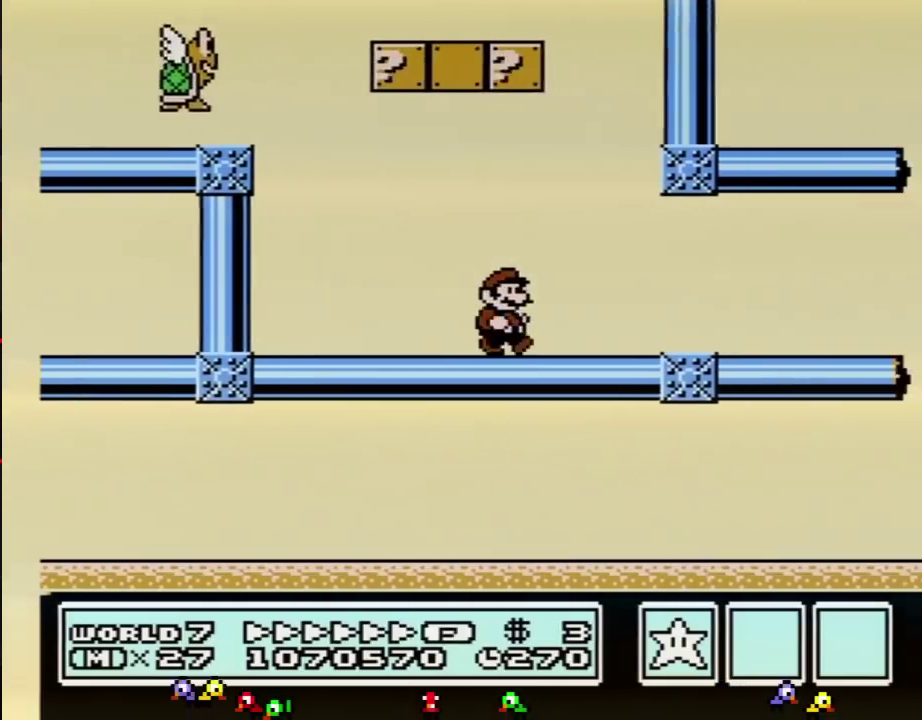
{"buttons": ["B", "DPAD_RIGHT"], "events": []}
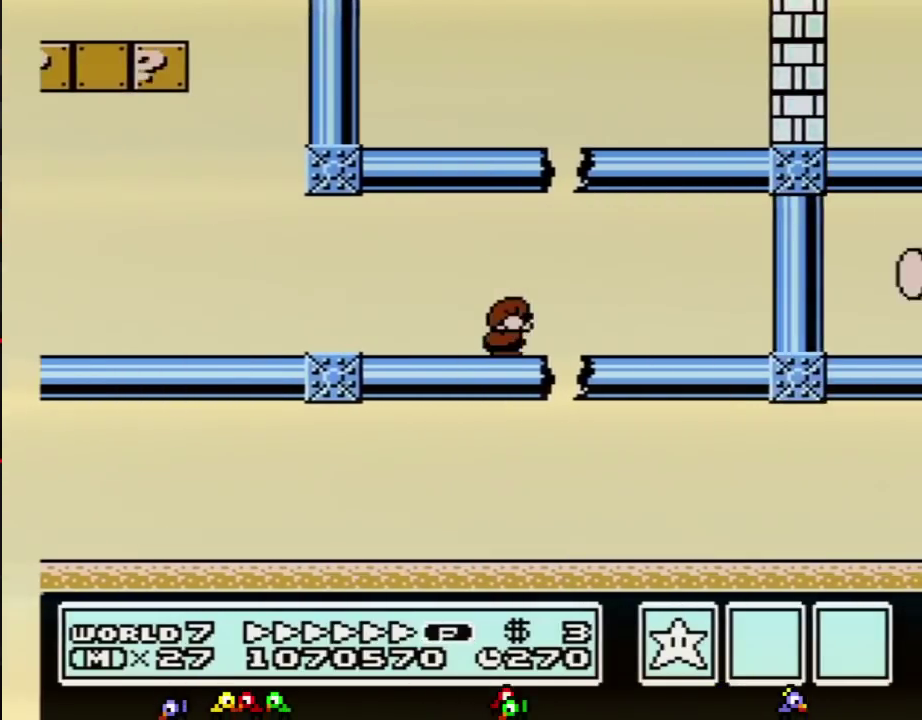
{"buttons": ["B", "DPAD_RIGHT"], "events": [[84, "DPAD_DOWN", "down"], [84, "DPAD_RIGHT", "up"], [150, "A", "down"], [184, "DPAD_RIGHT", "down"], [217, "A", "up"], [217, "DPAD_DOWN", "up"]]}
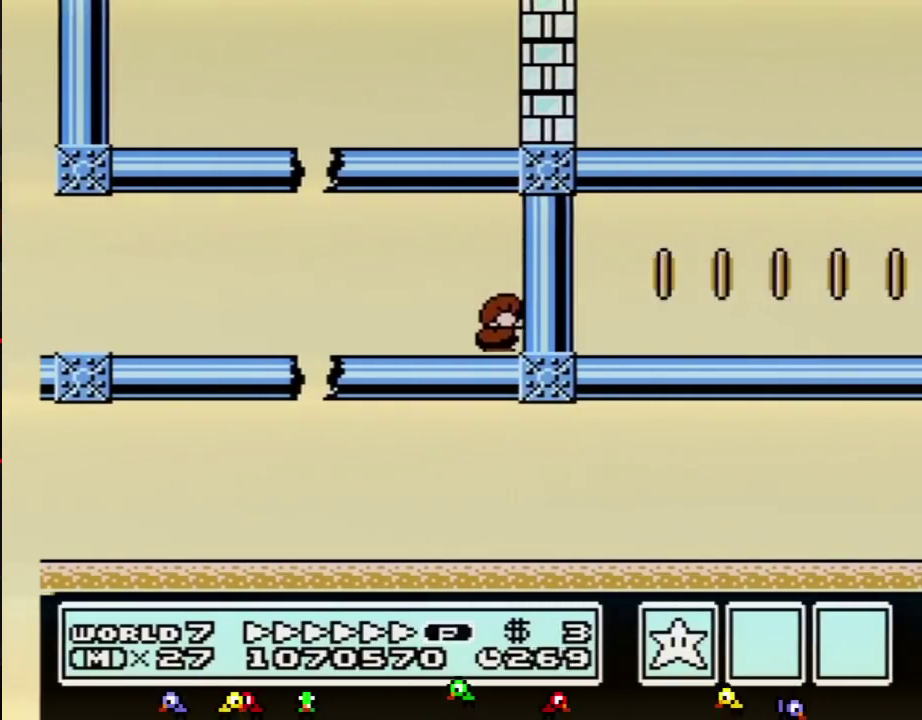
{"buttons": ["B", "DPAD_LEFT"], "events": [[183, "DPAD_RIGHT", "up"], [217, "DPAD_LEFT", "down"]]}
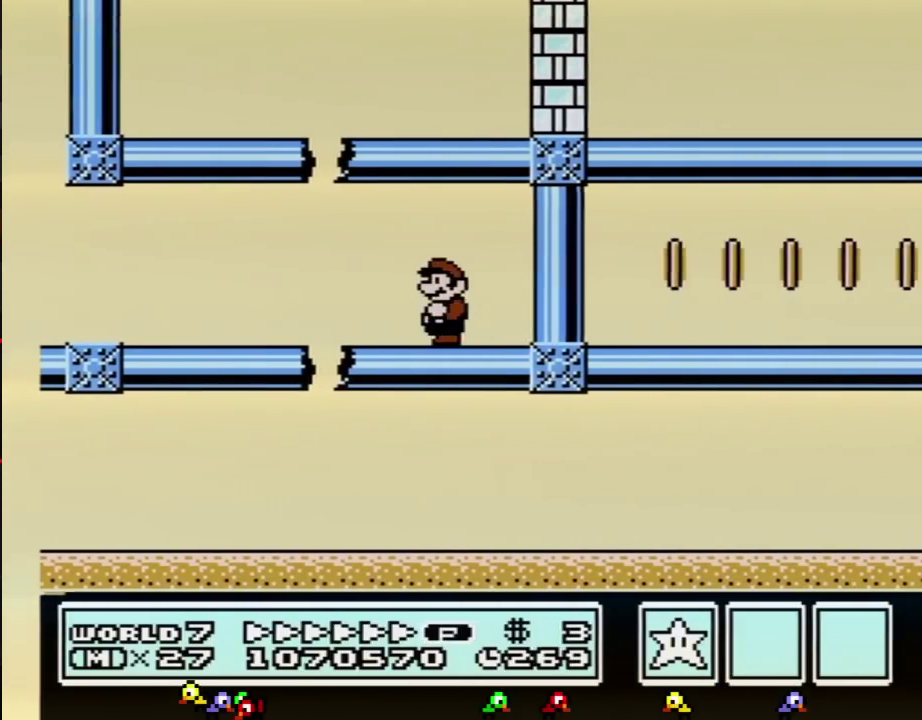
{"buttons": ["B", "DPAD_LEFT"], "events": []}
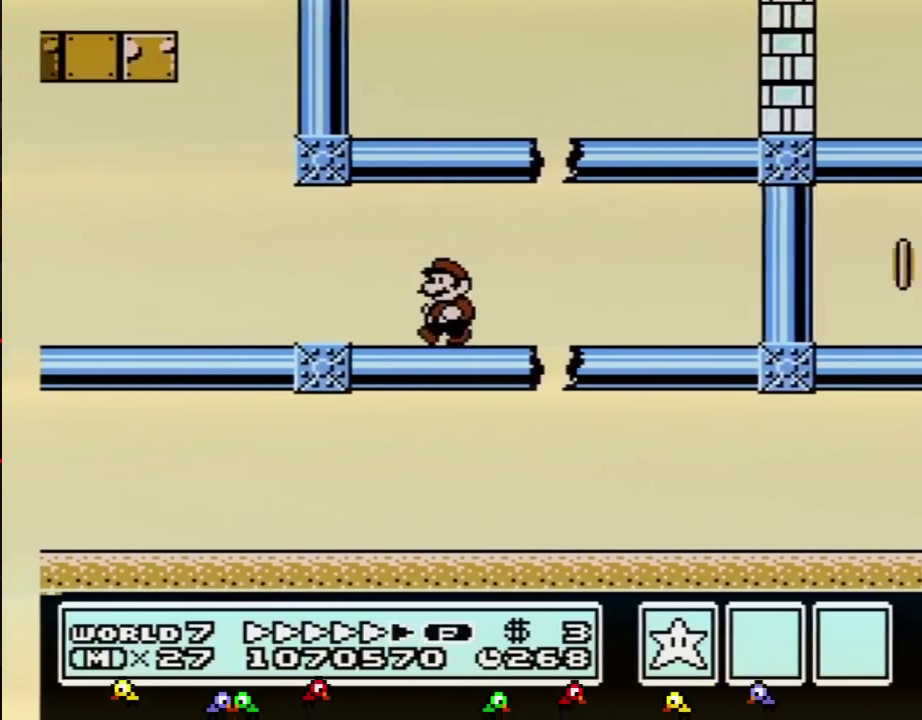
{"buttons": ["B", "DPAD_LEFT"], "events": []}
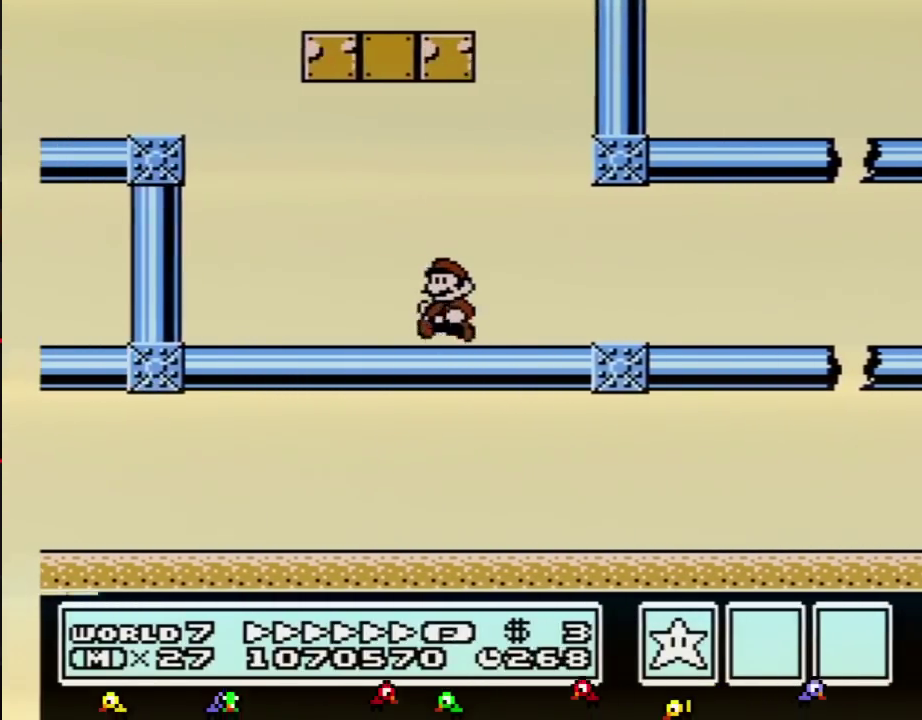
{"buttons": ["A", "B", "DPAD_RIGHT"], "events": [[300, "A", "down"], [350, "DPAD_LEFT", "up"], [350, "DPAD_UP", "down"], [434, "DPAD_RIGHT", "down"], [434, "DPAD_UP", "up"]]}
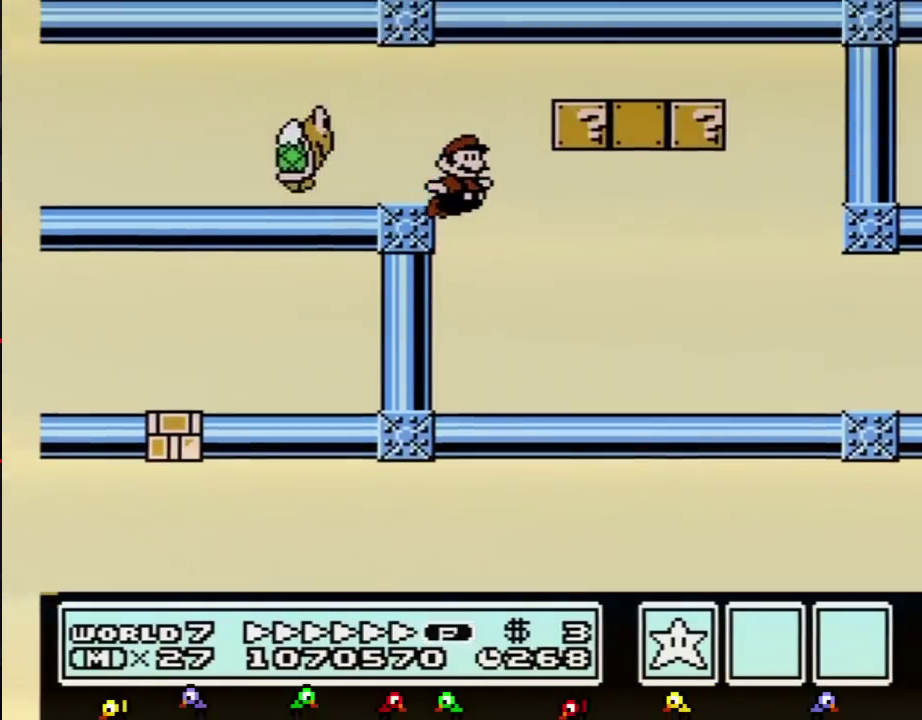
{"buttons": ["B", "DPAD_RIGHT"], "events": [[100, "A", "up"]]}
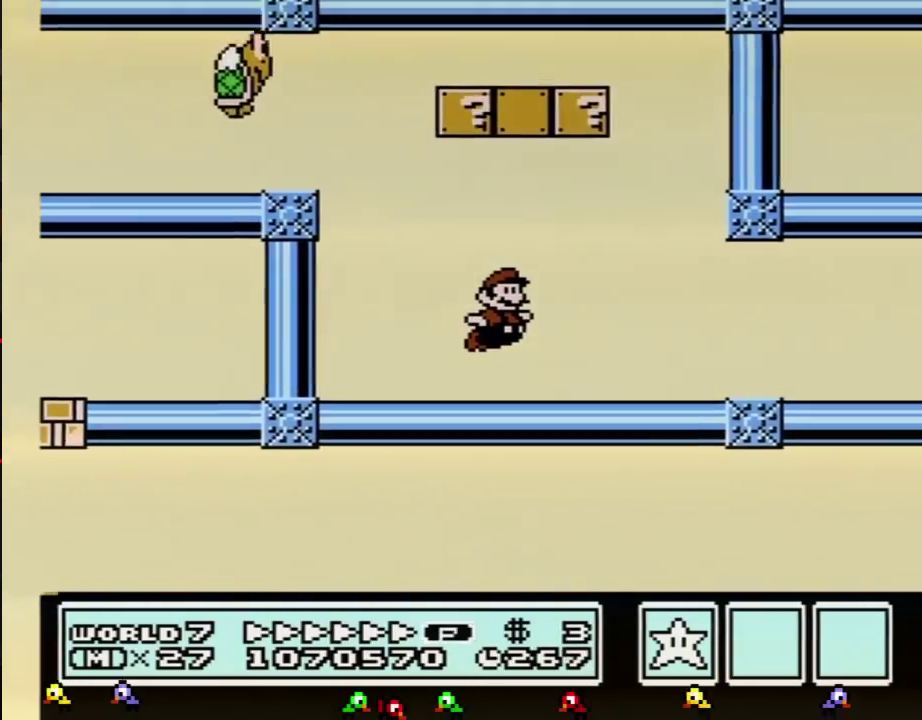
{"buttons": ["B", "DPAD_RIGHT"], "events": []}